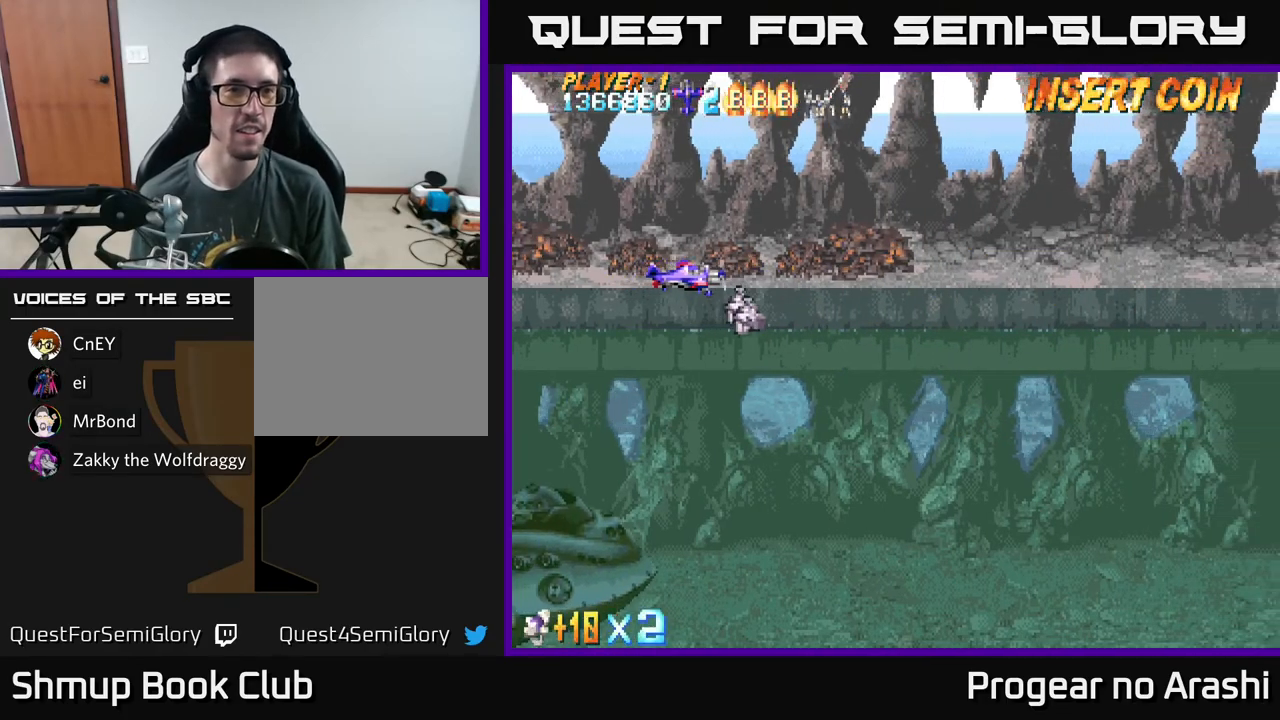
Gameplay with a controller (Xbox layout); each line is a JSON object with the inputs held at the frame after it. "events" lists button and stick changes between this image and that frame as [ms after this image, input, new state], when the widget could be followed in between. Not read: right_stick.
{"buttons": ["X"], "left_stick": "center", "events": [[133, "DPAD_DOWN", "down"], [133, "X", "down"], [333, "DPAD_DOWN", "up"]]}
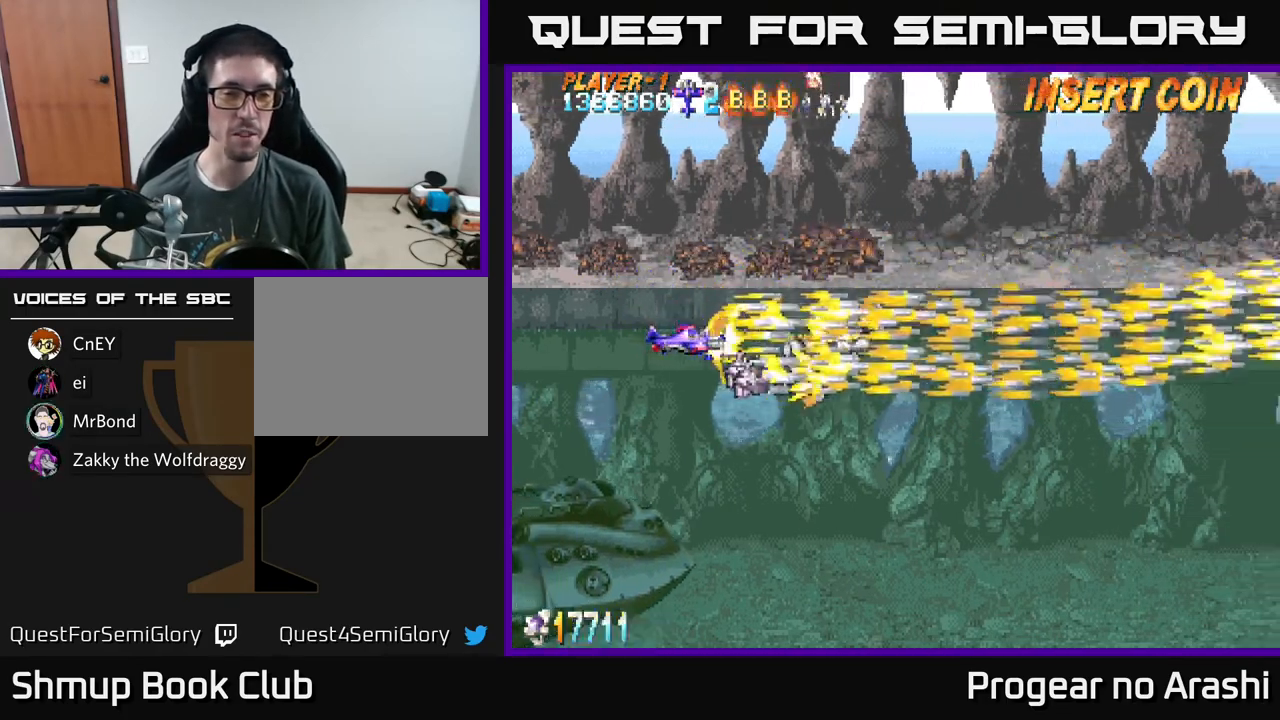
{"buttons": ["X"], "left_stick": "center", "events": []}
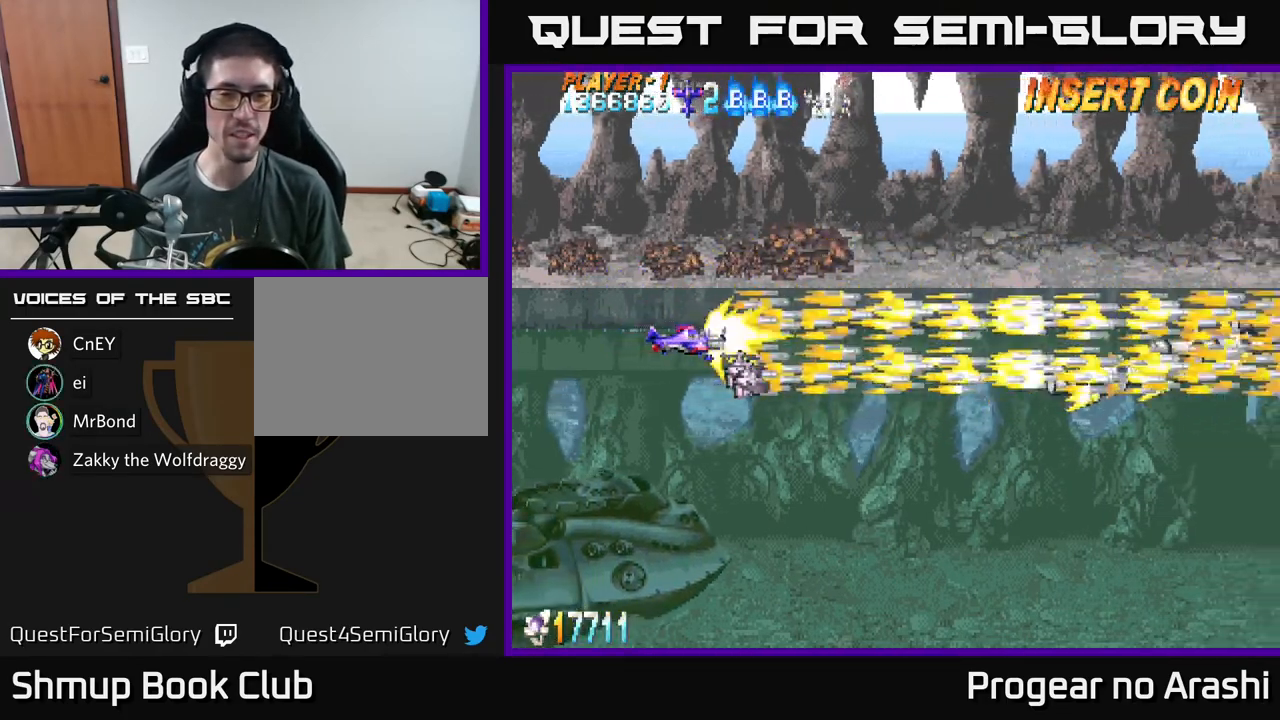
{"buttons": ["A"], "left_stick": "center", "events": [[250, "X", "up"], [450, "A", "down"]]}
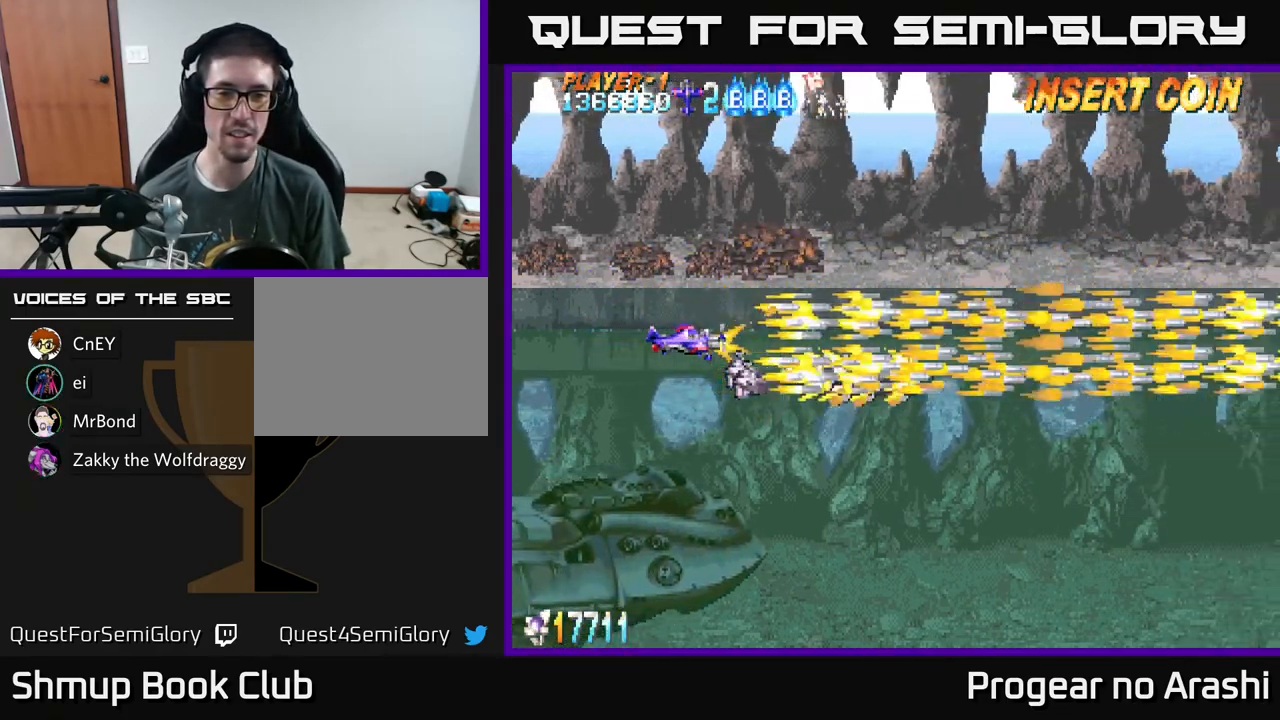
{"buttons": ["A"], "left_stick": "center", "events": []}
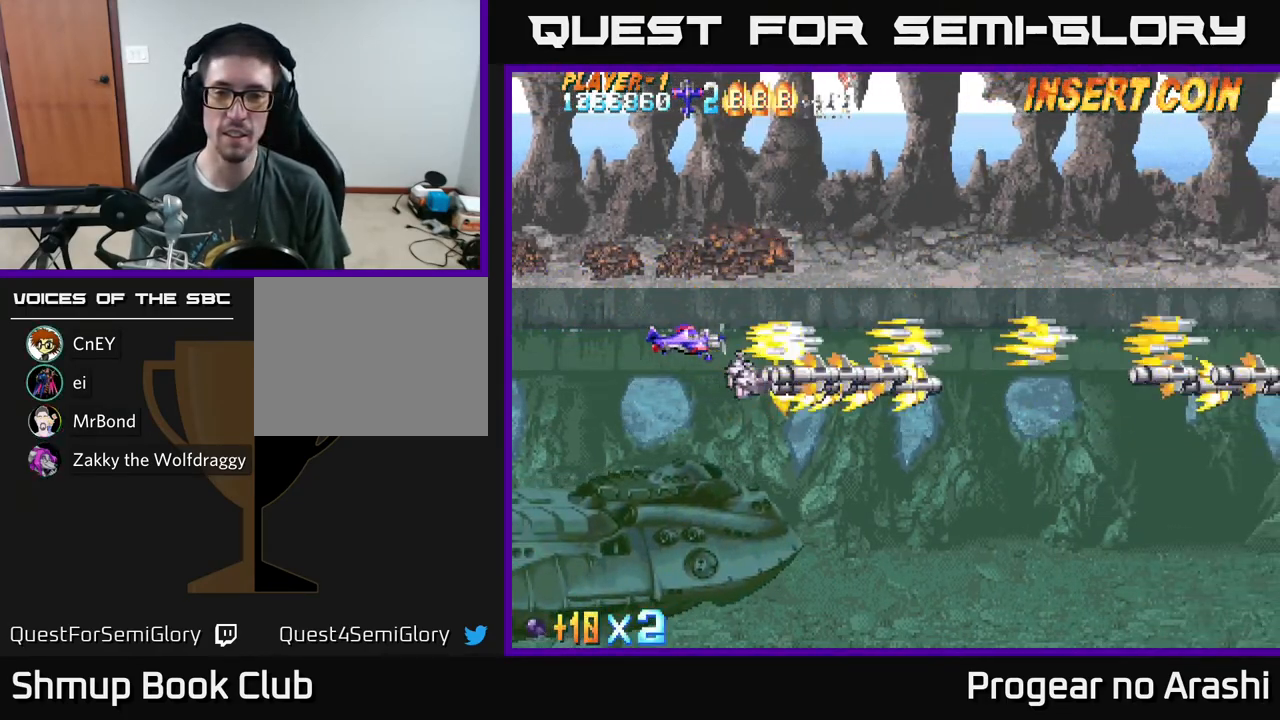
{"buttons": ["A"], "left_stick": "center", "events": []}
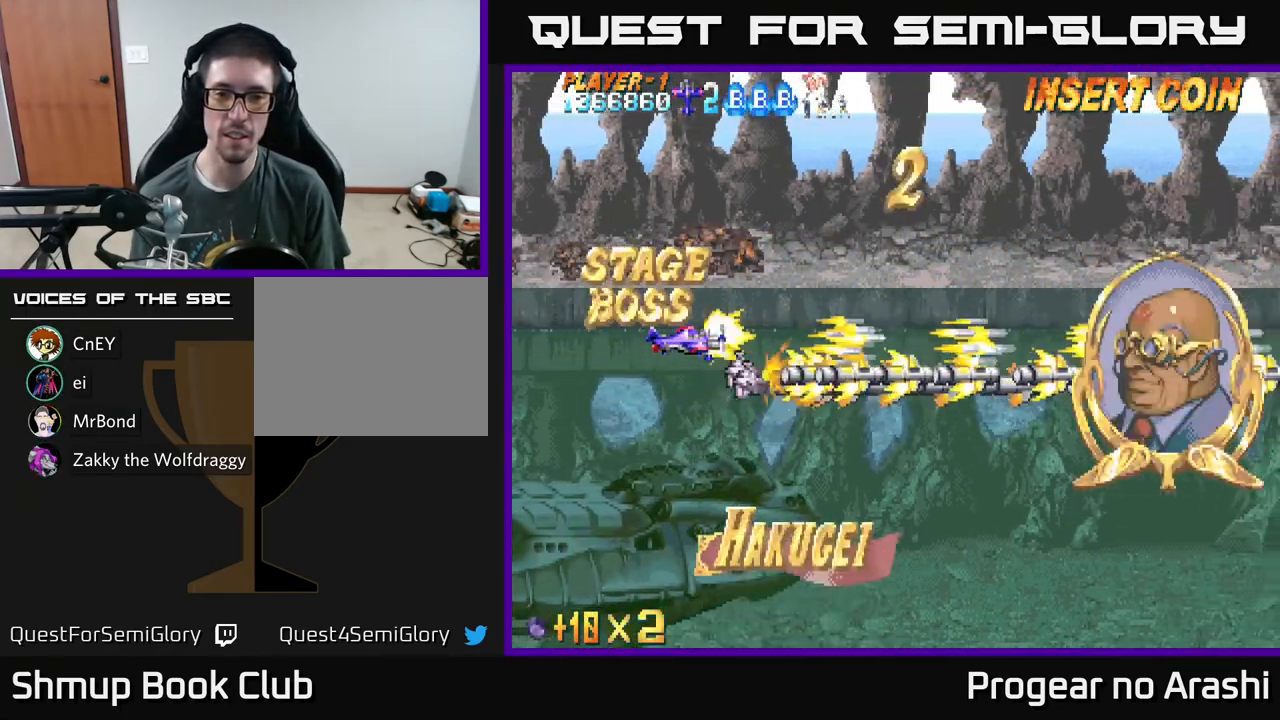
{"buttons": ["X"], "left_stick": "center", "events": [[217, "A", "up"], [500, "X", "down"]]}
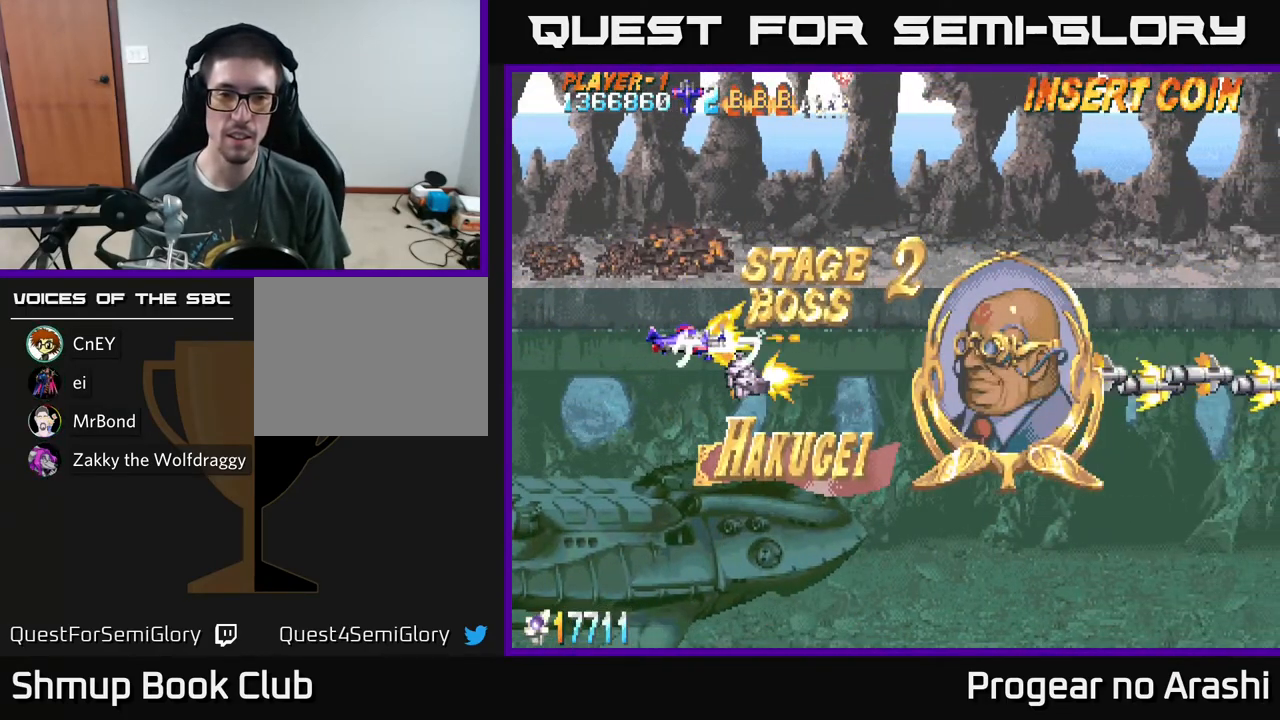
{"buttons": ["X"], "left_stick": "center", "events": []}
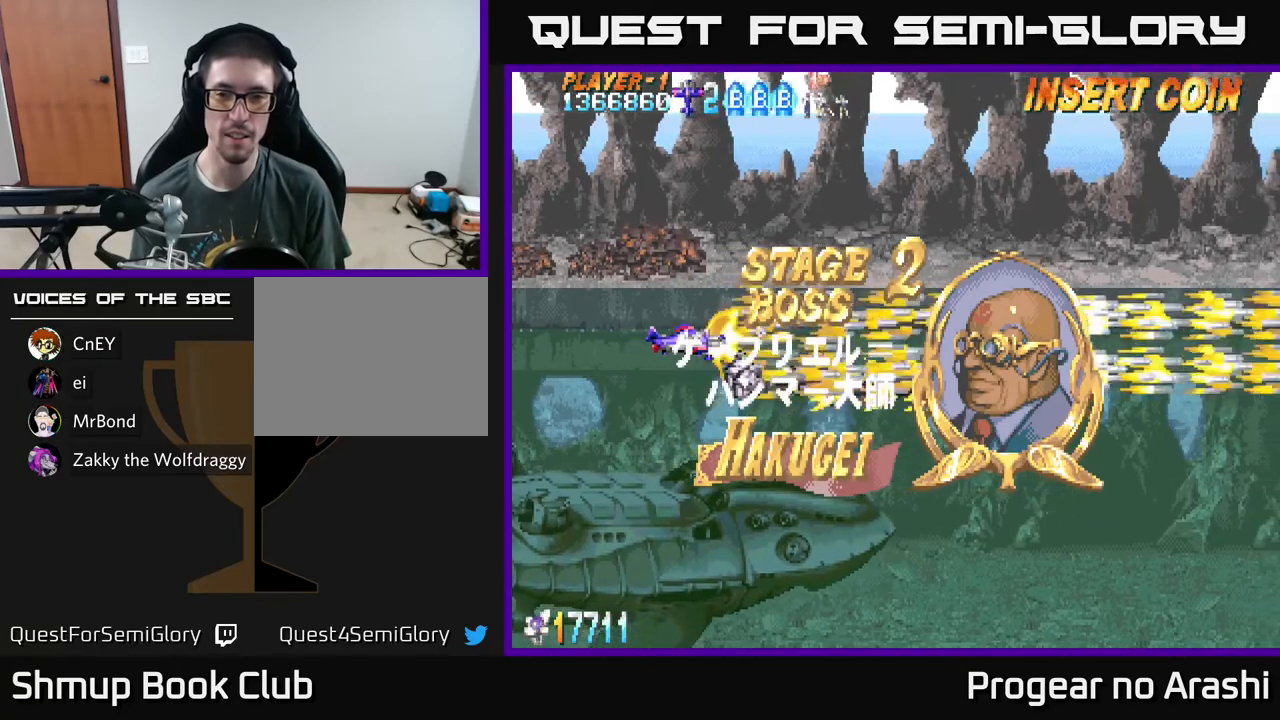
{"buttons": ["X"], "left_stick": "center", "events": []}
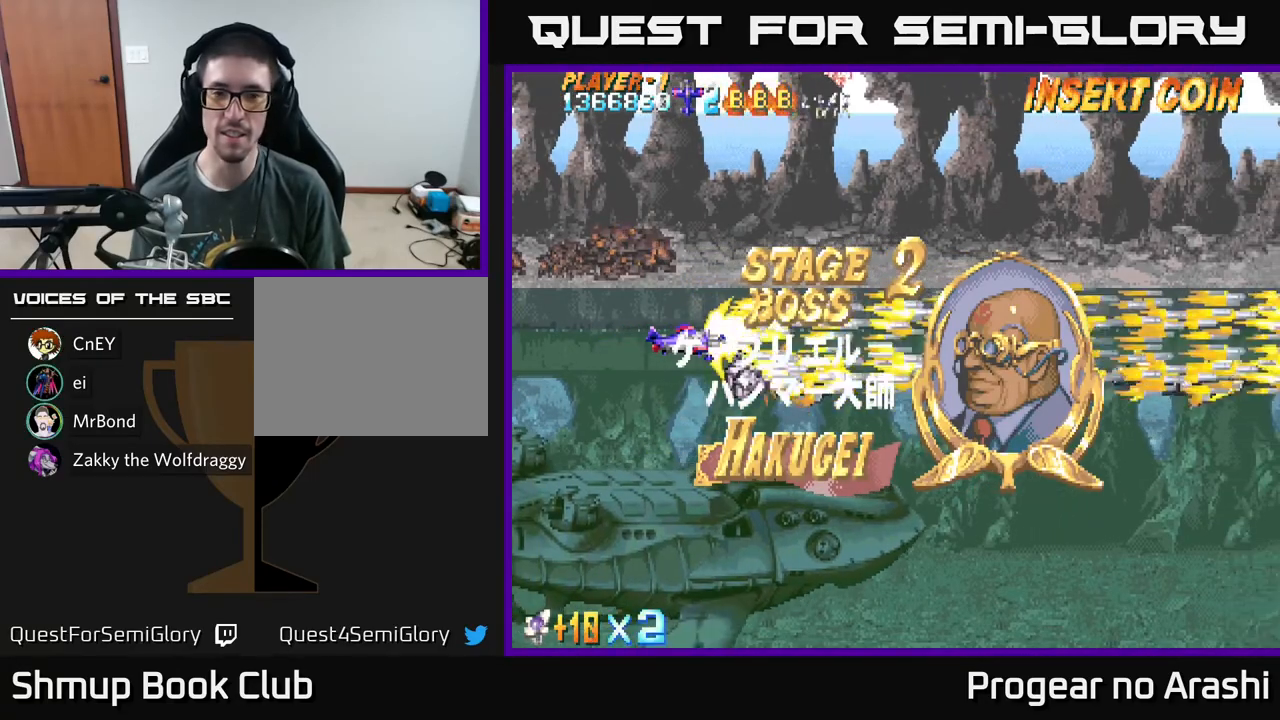
{"buttons": ["X"], "left_stick": "center", "events": []}
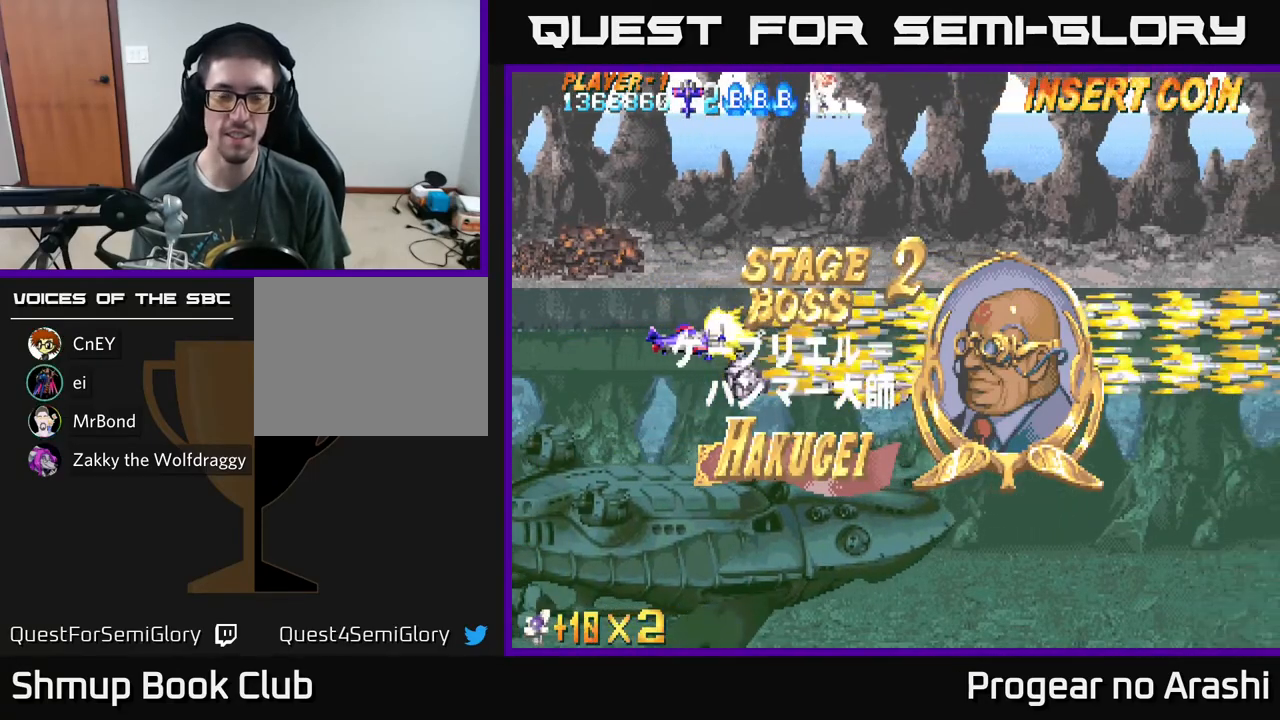
{"buttons": ["X"], "left_stick": "center", "events": []}
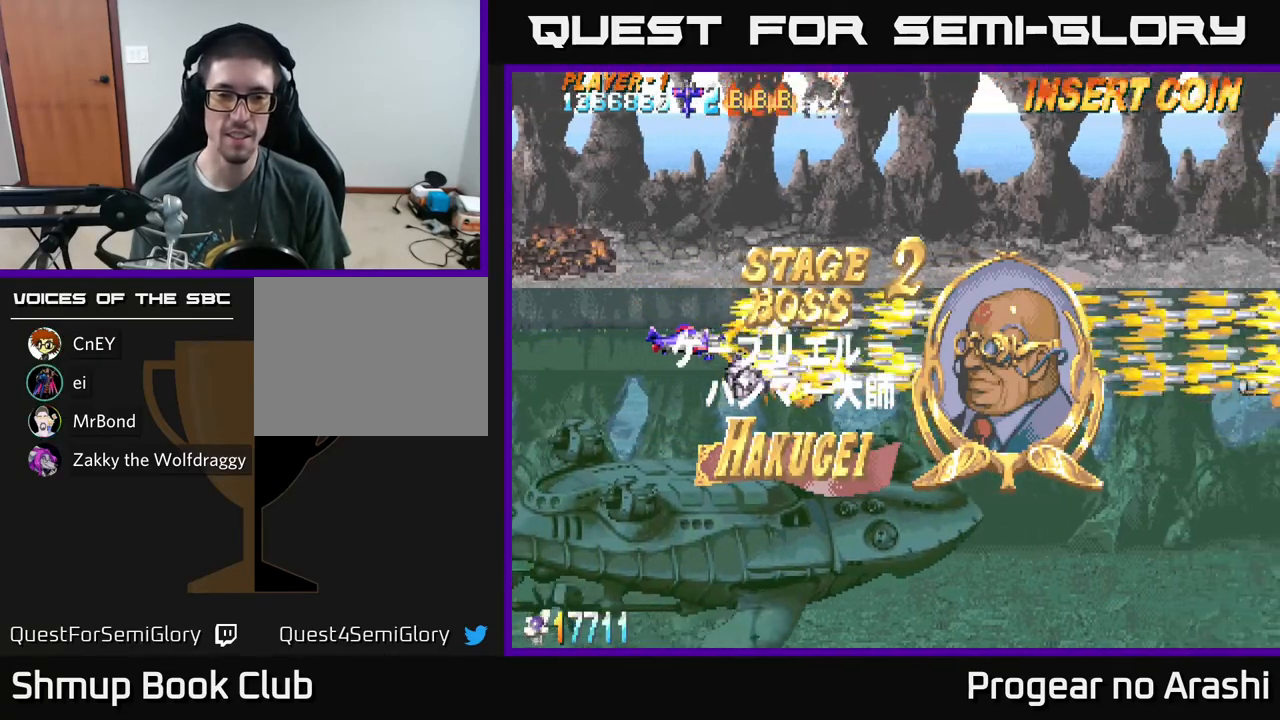
{"buttons": ["X"], "left_stick": "center", "events": []}
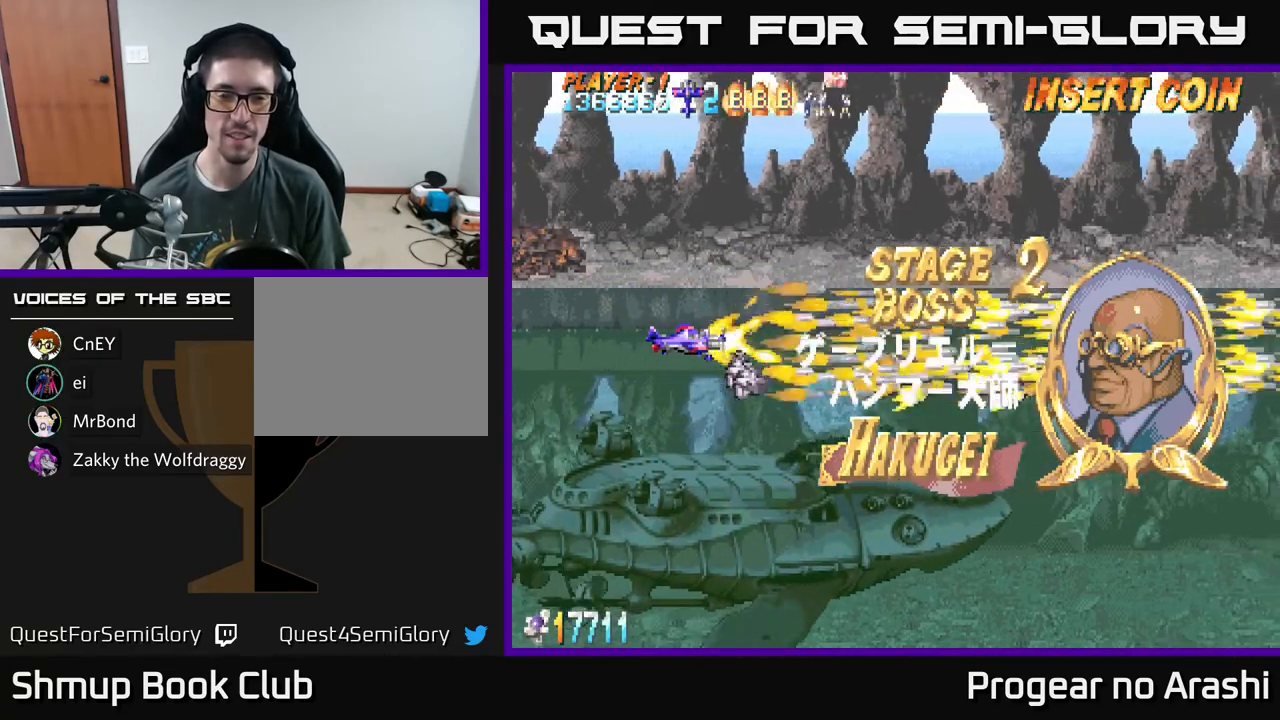
{"buttons": ["X"], "left_stick": "center", "events": []}
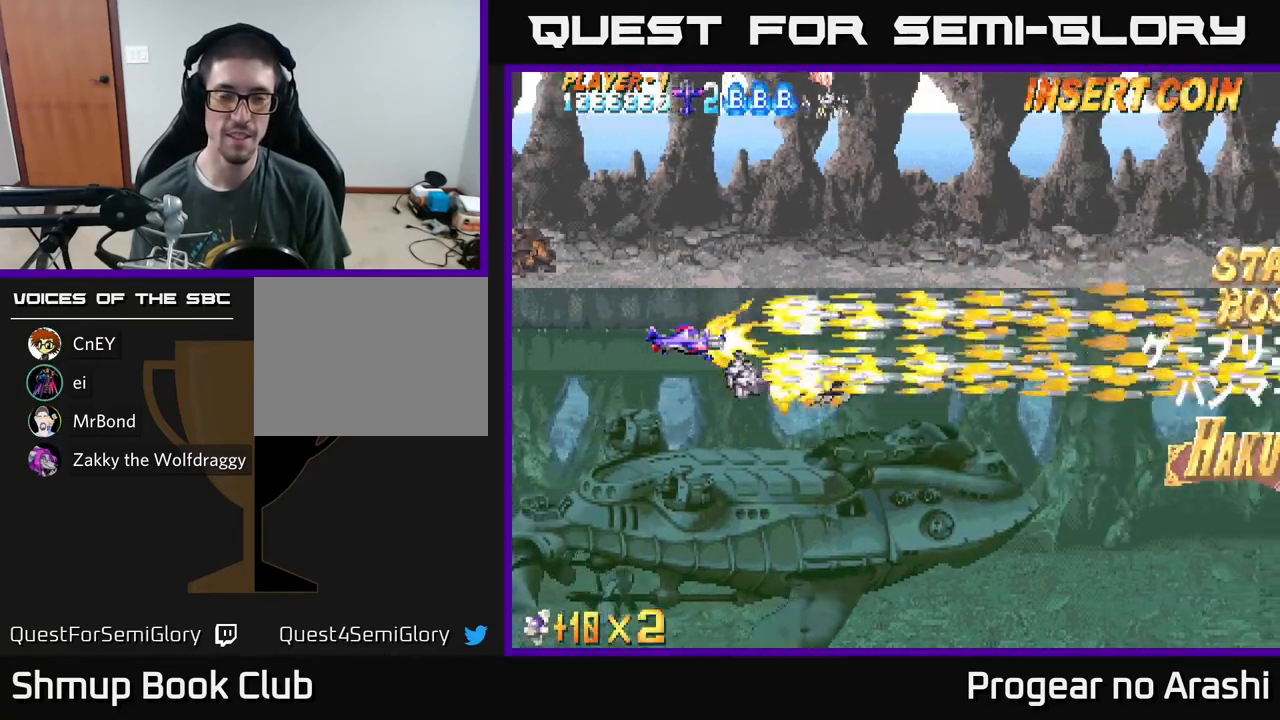
{"buttons": ["X"], "left_stick": "center", "events": []}
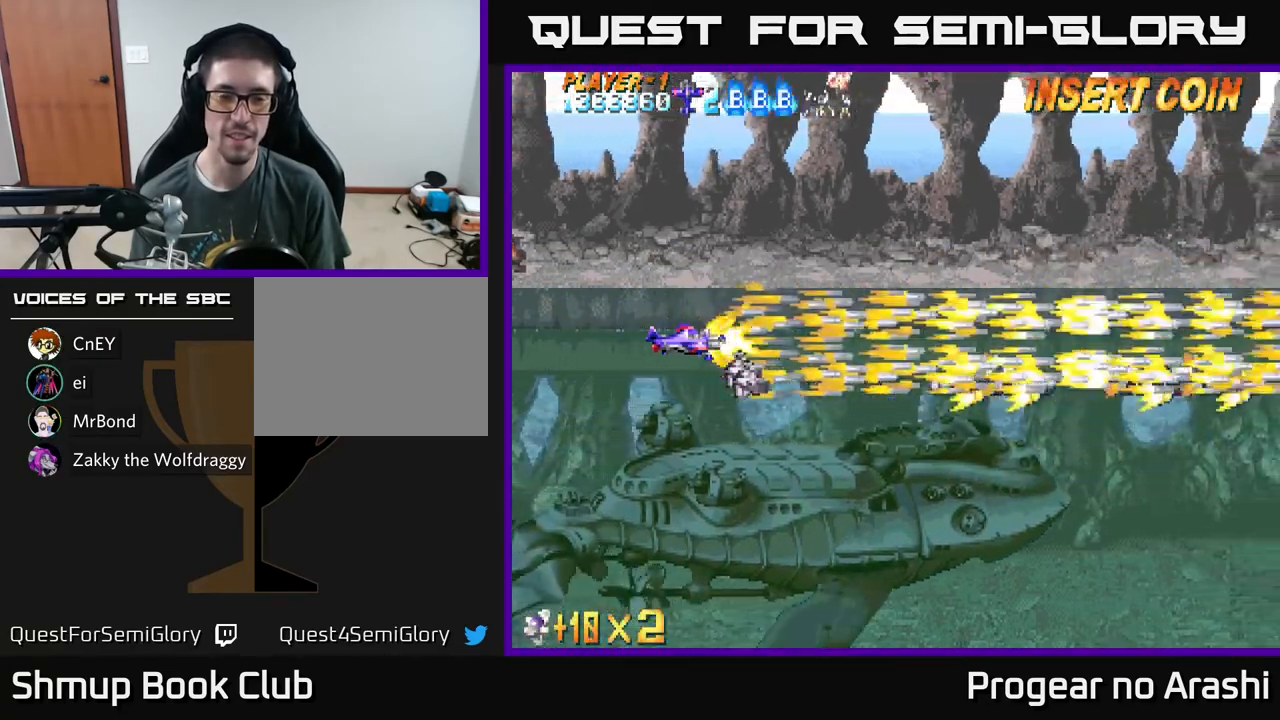
{"buttons": ["X", "DPAD_LEFT"], "left_stick": "center", "events": [[100, "DPAD_LEFT", "down"]]}
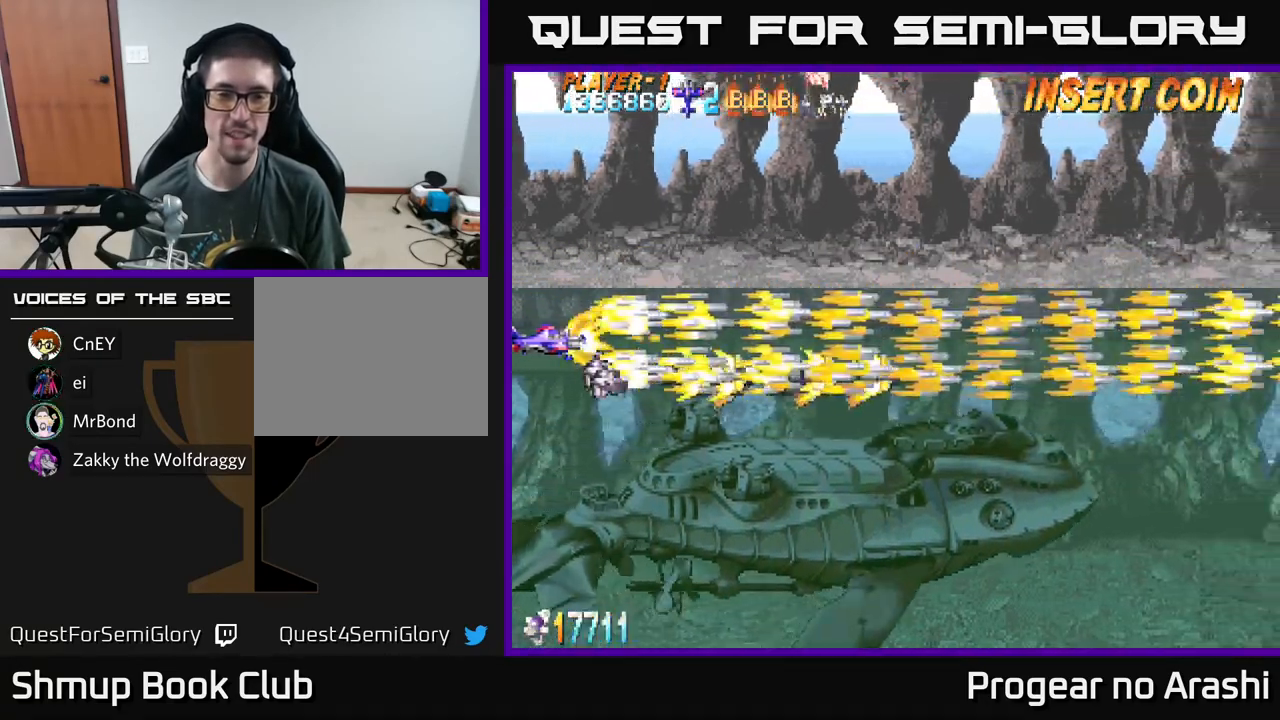
{"buttons": ["X"], "left_stick": "center", "events": [[17, "DPAD_LEFT", "up"], [283, "DPAD_DOWN", "down"], [450, "DPAD_DOWN", "up"]]}
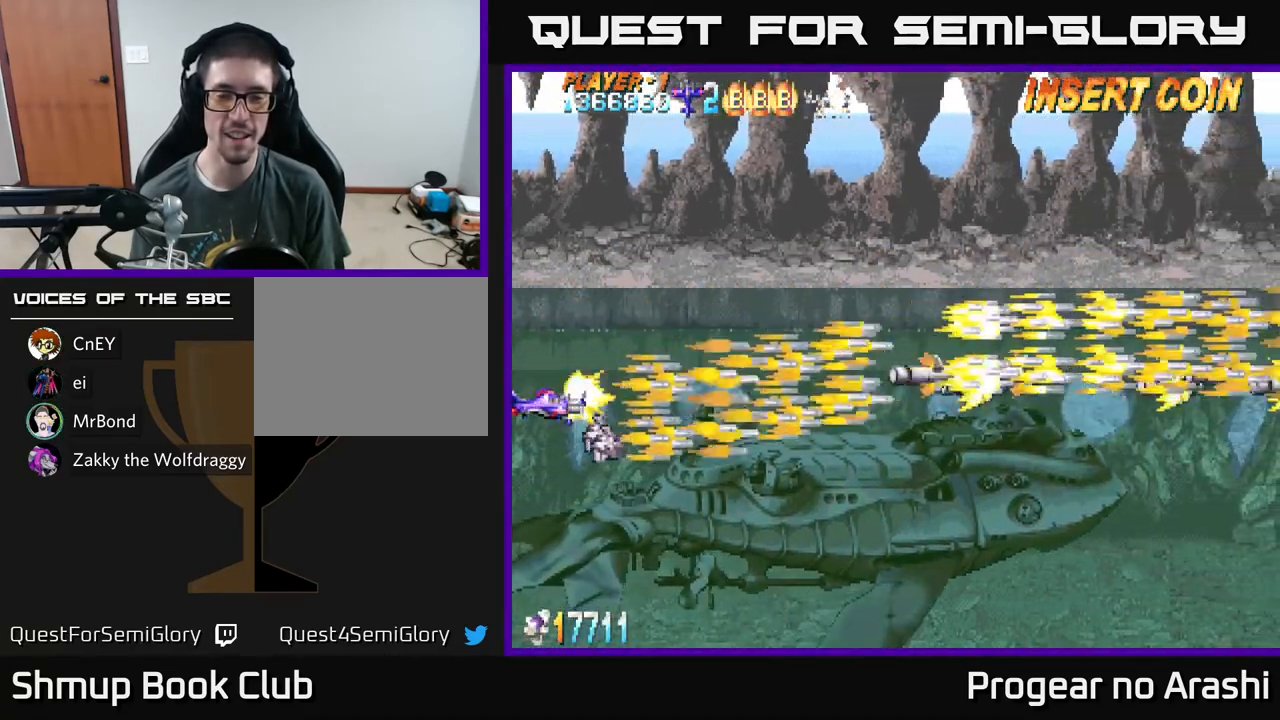
{"buttons": ["X"], "left_stick": "center", "events": [[300, "DPAD_DOWN", "down"], [467, "DPAD_DOWN", "up"]]}
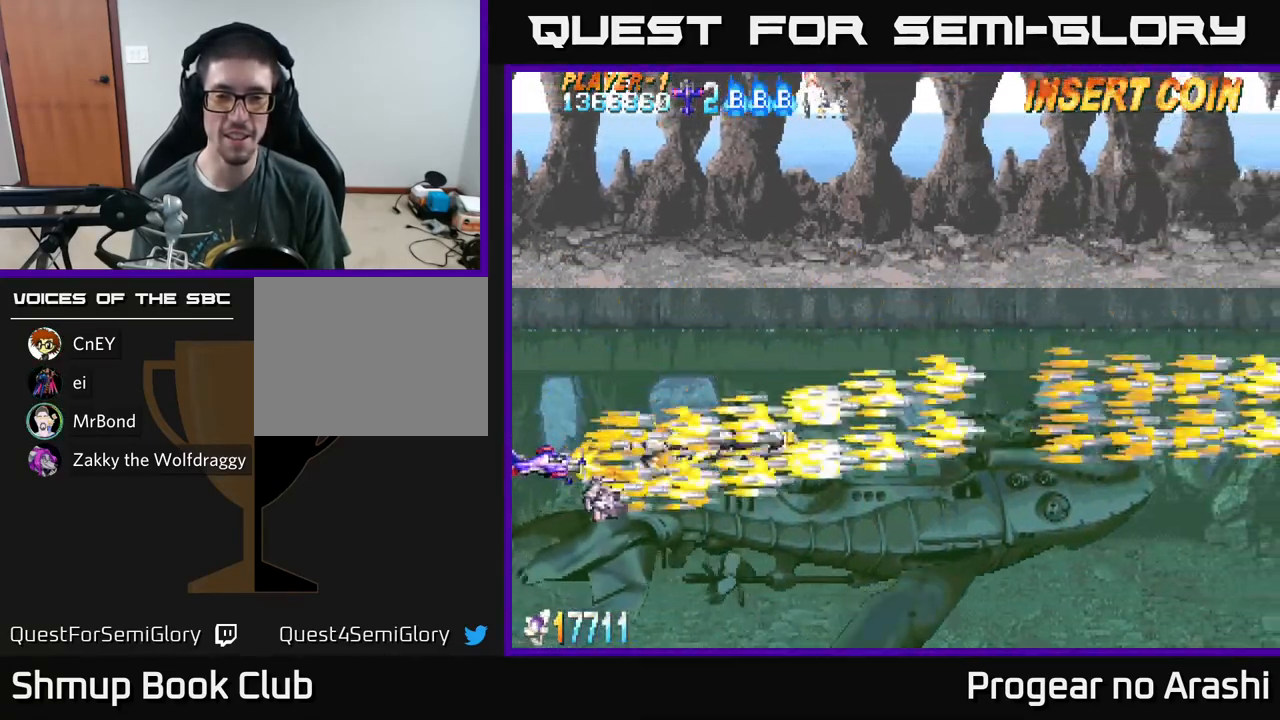
{"buttons": ["A", "DPAD_LEFT"], "left_stick": "center", "events": [[183, "X", "up"], [300, "A", "down"], [367, "DPAD_LEFT", "down"]]}
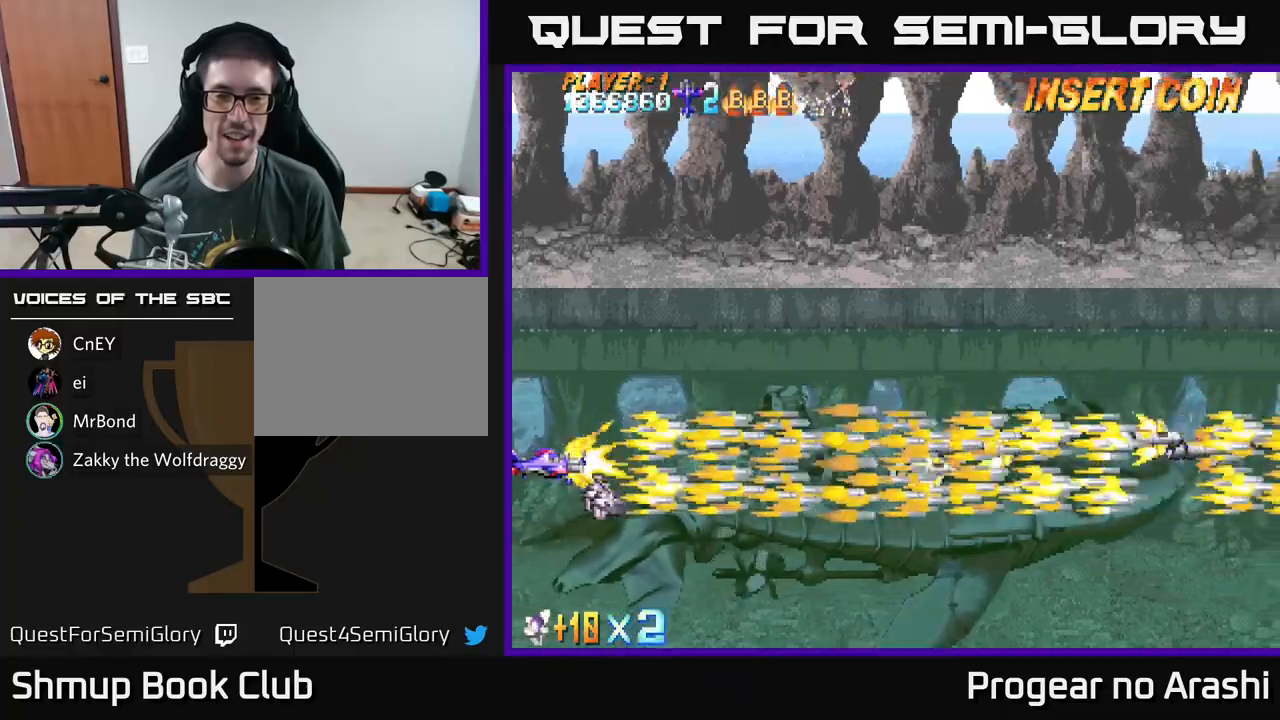
{"buttons": ["A"], "left_stick": "center", "events": [[33, "DPAD_LEFT", "up"]]}
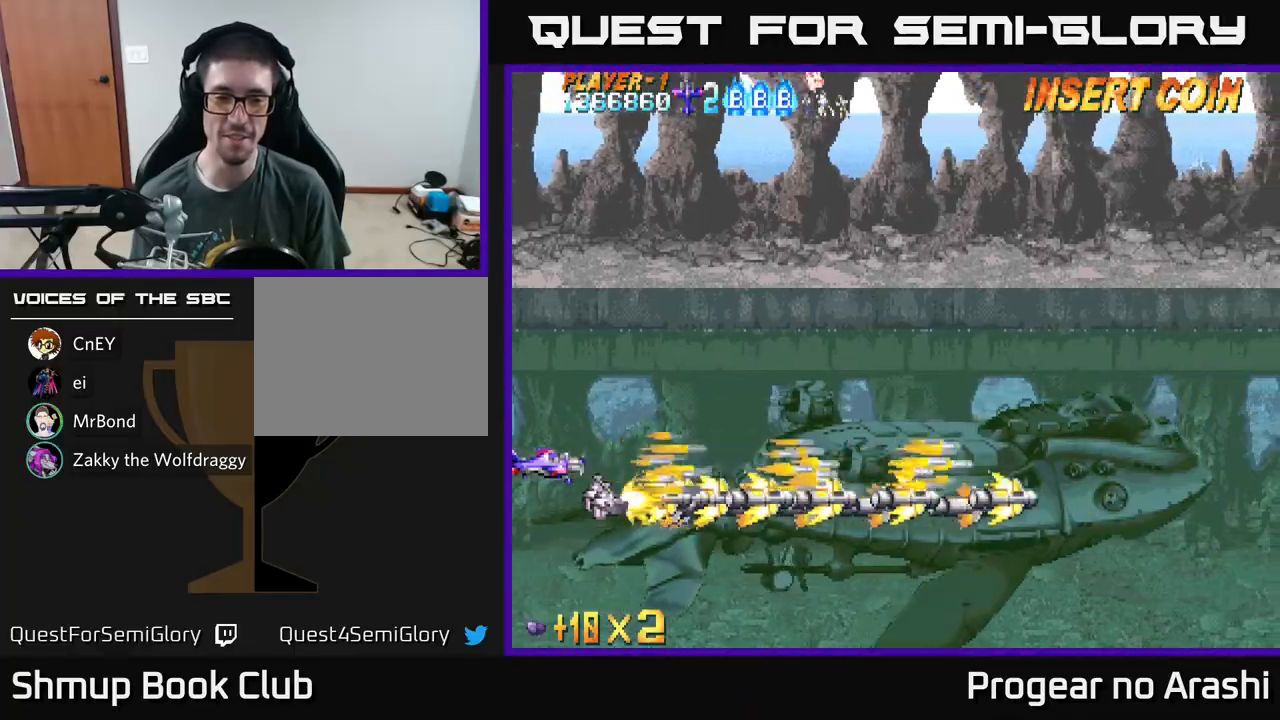
{"buttons": ["A", "DPAD_UP"], "left_stick": "center", "events": [[450, "DPAD_UP", "down"]]}
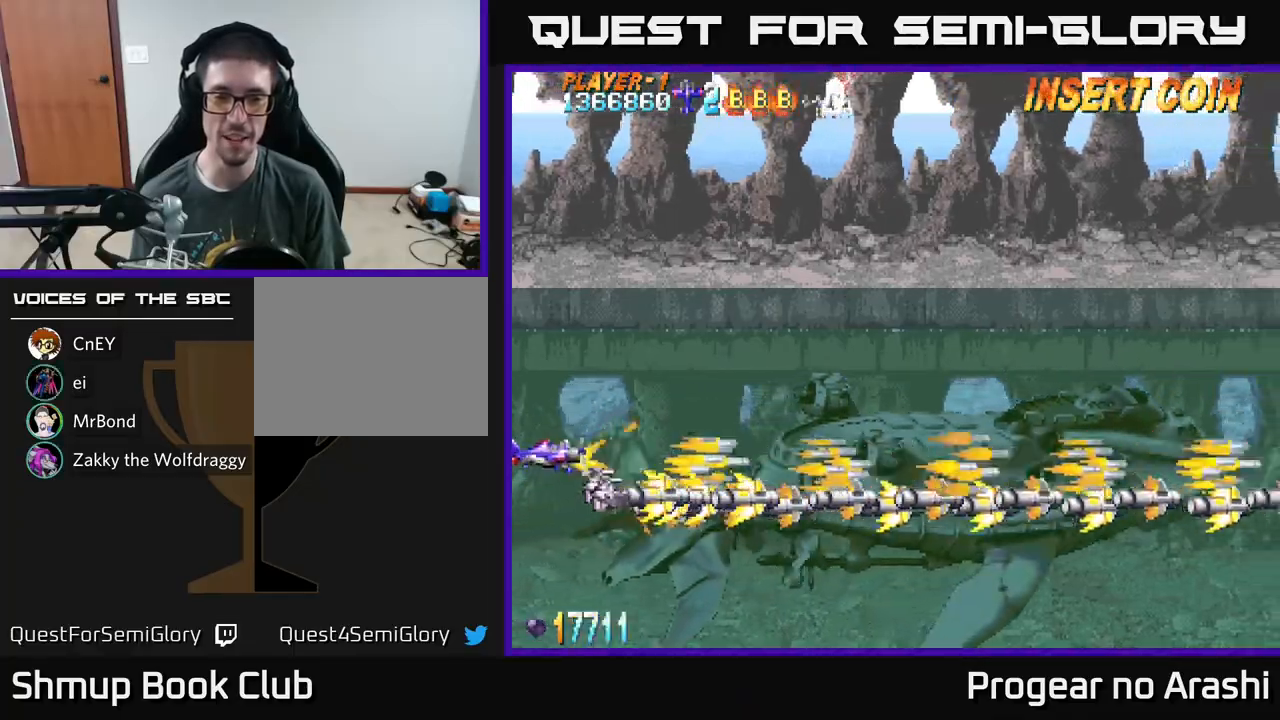
{"buttons": ["A"], "left_stick": "center", "events": [[17, "DPAD_UP", "up"]]}
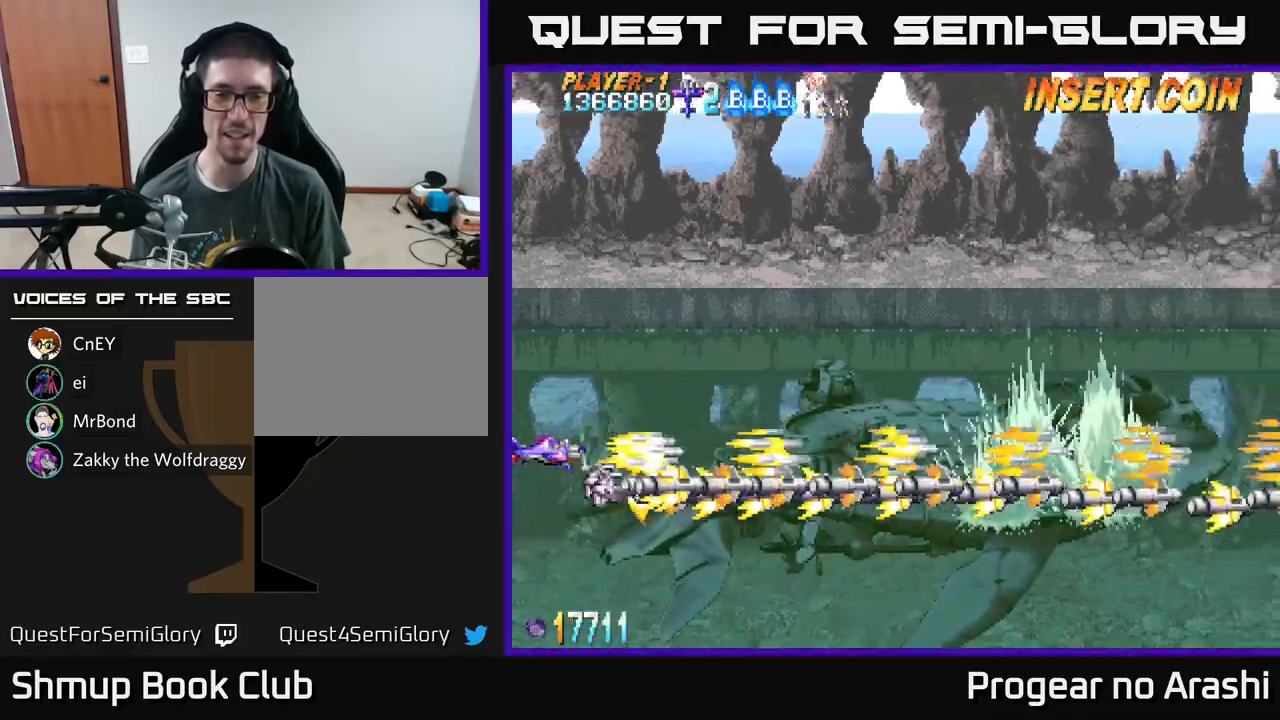
{"buttons": ["A"], "left_stick": "center", "events": [[117, "DPAD_UP", "down"], [250, "DPAD_UP", "up"]]}
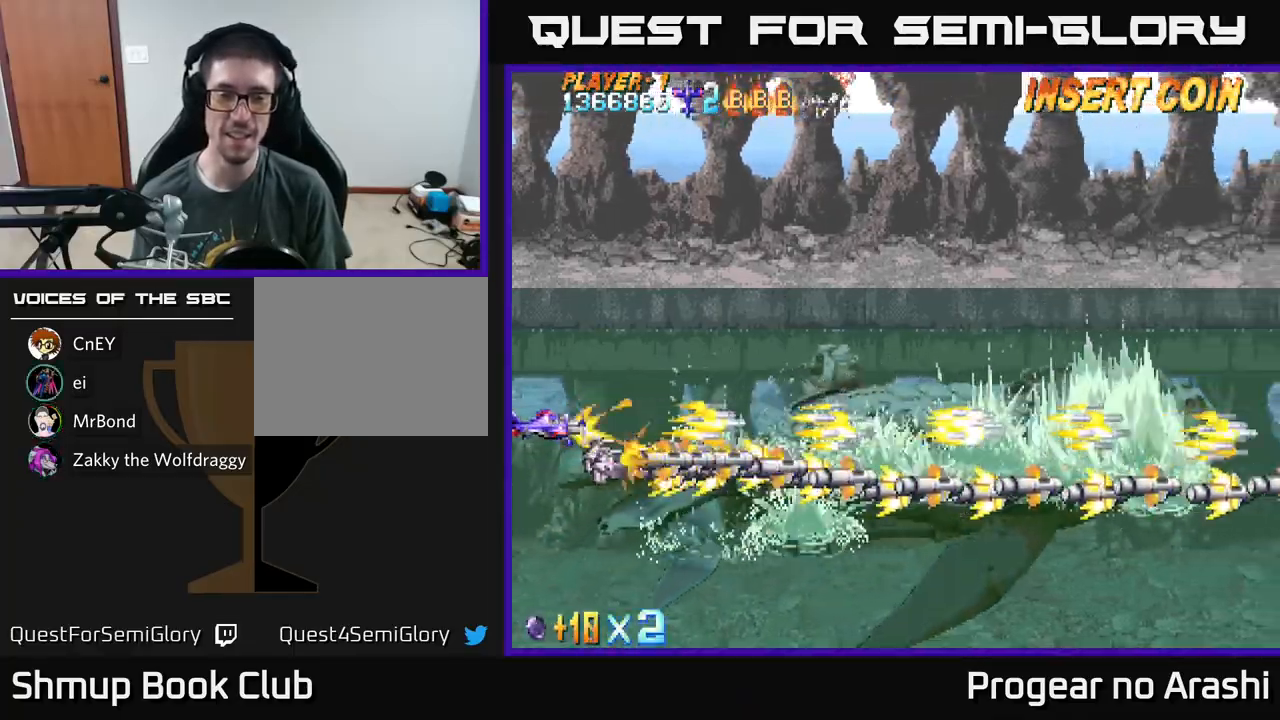
{"buttons": ["A"], "left_stick": "center", "events": [[217, "DPAD_UP", "down"], [350, "DPAD_UP", "up"]]}
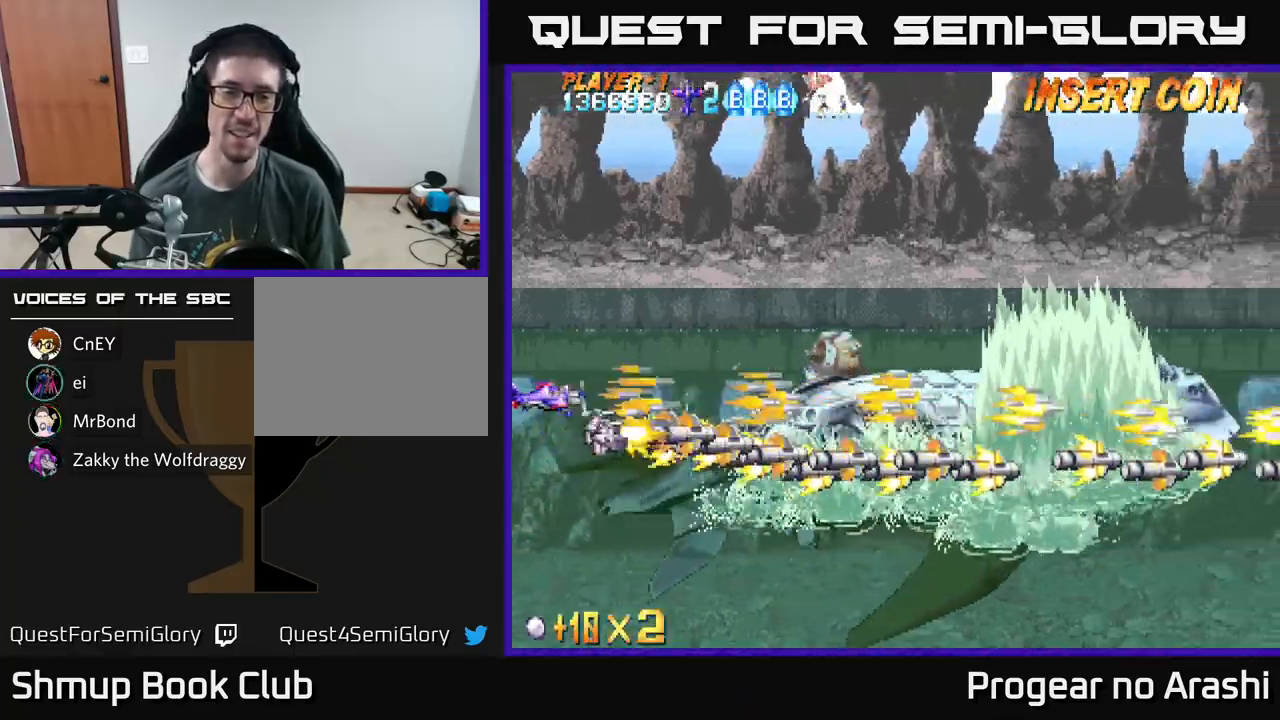
{"buttons": ["A"], "left_stick": "center", "events": []}
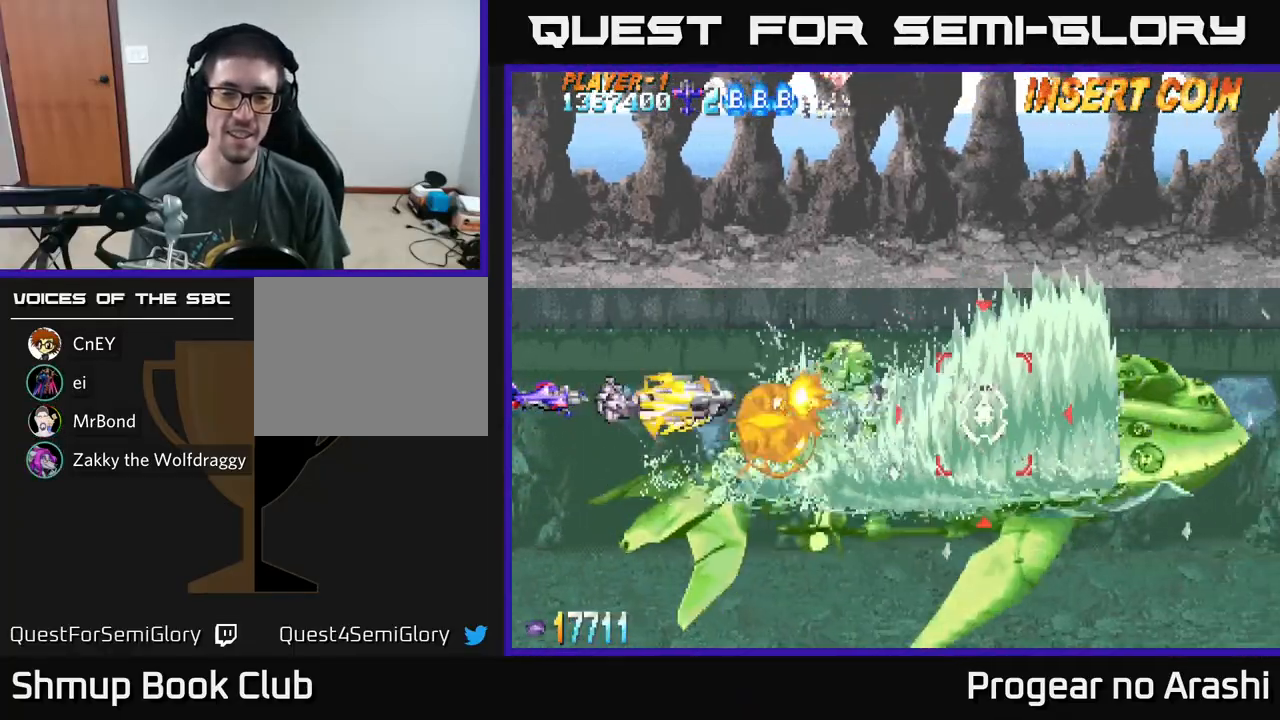
{"buttons": ["A"], "left_stick": "center", "events": [[200, "DPAD_DOWN", "down"], [467, "DPAD_DOWN", "up"]]}
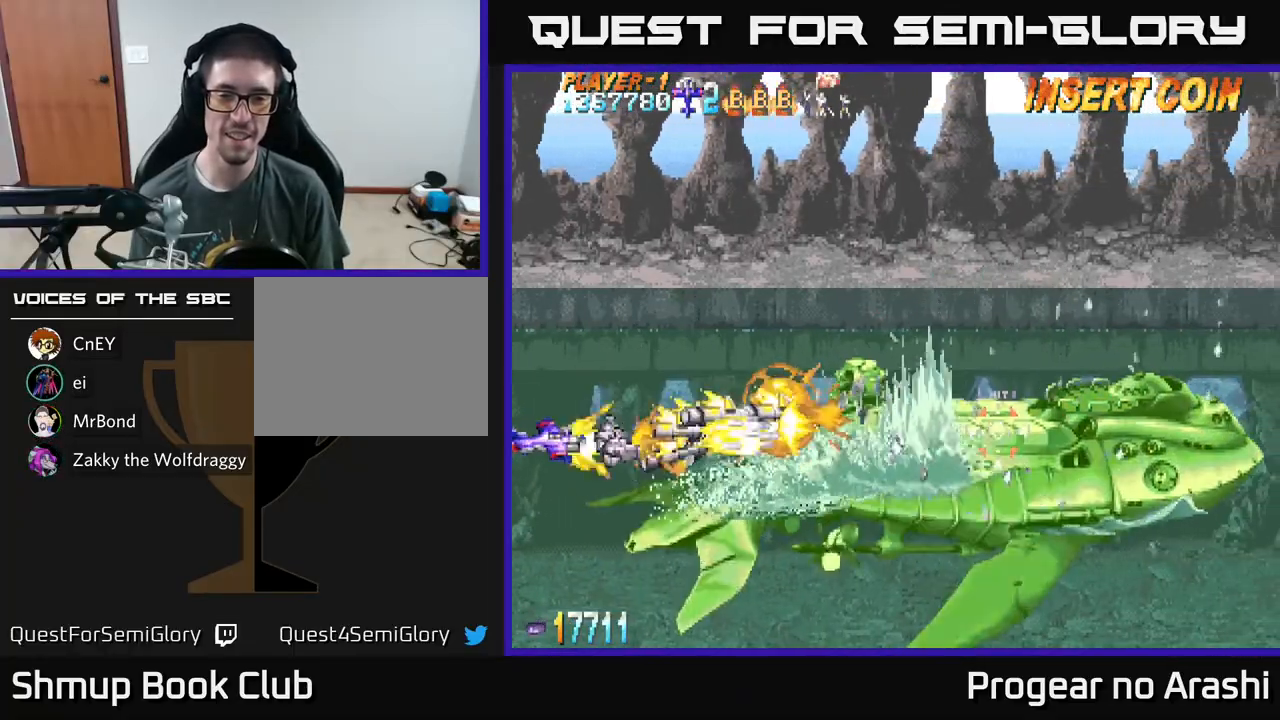
{"buttons": ["A"], "left_stick": "center", "events": []}
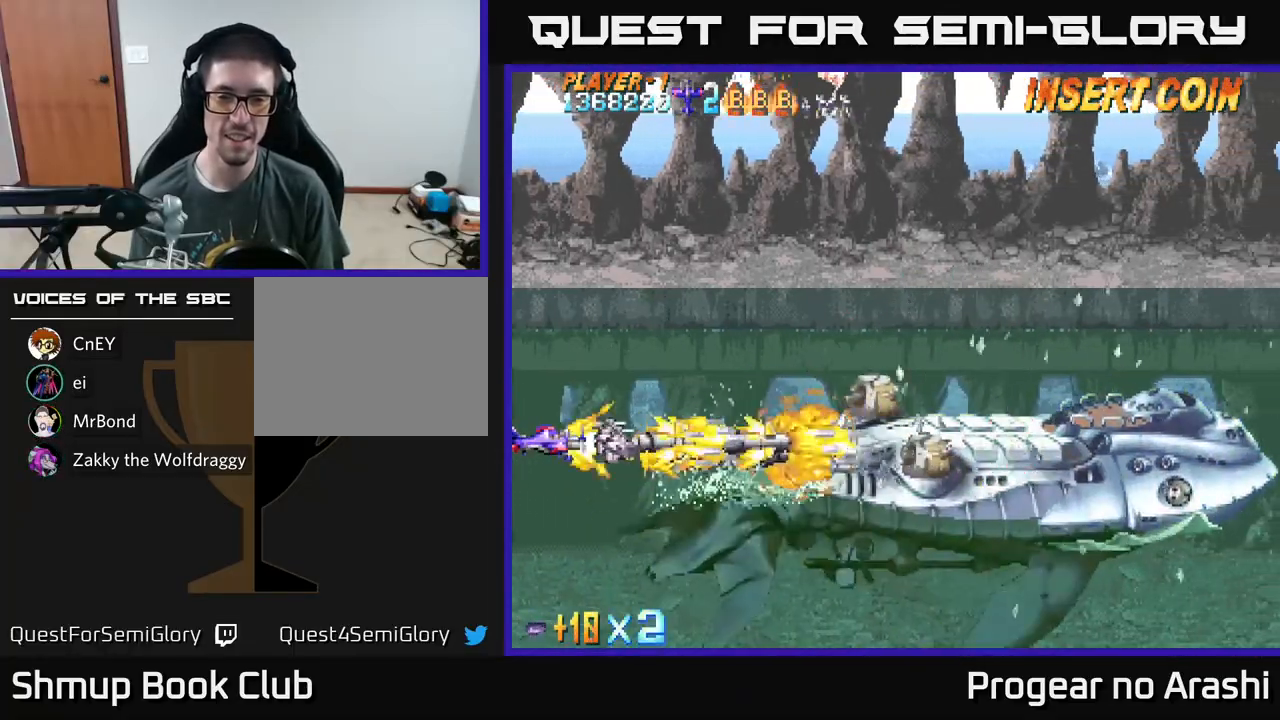
{"buttons": ["A"], "left_stick": "center", "events": []}
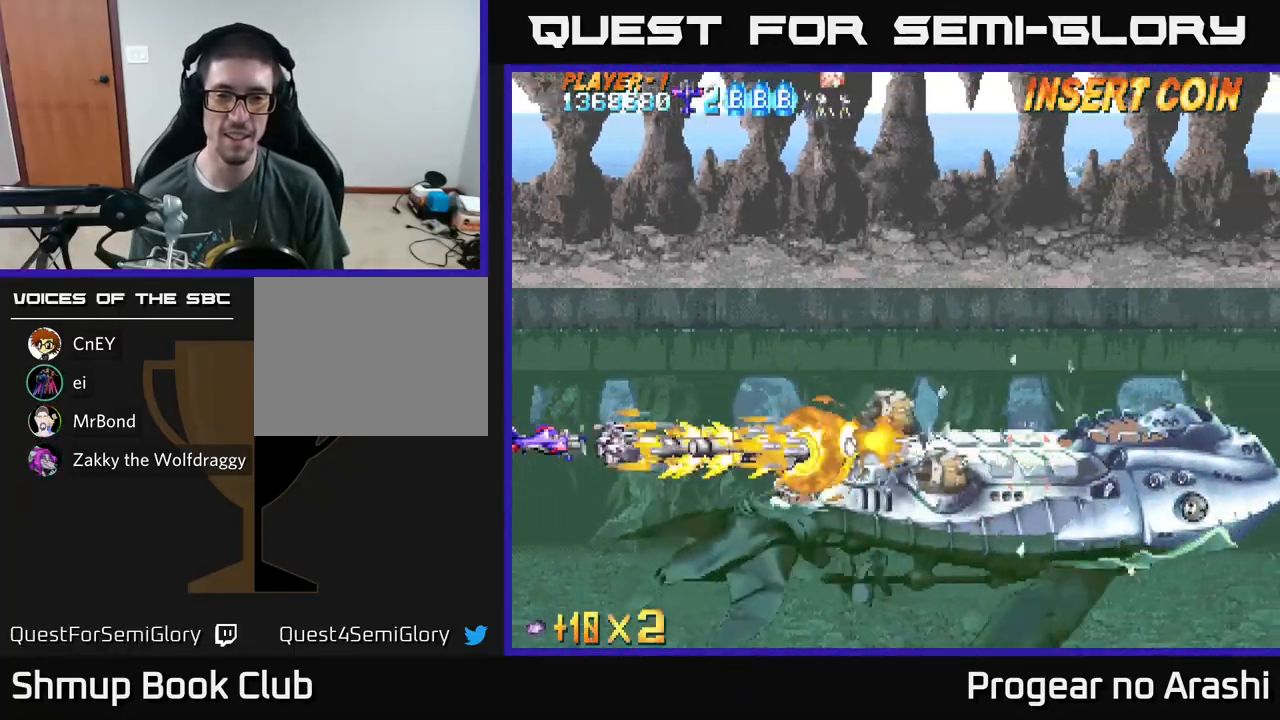
{"buttons": ["A"], "left_stick": "center", "events": [[33, "DPAD_DOWN", "down"], [183, "DPAD_DOWN", "up"]]}
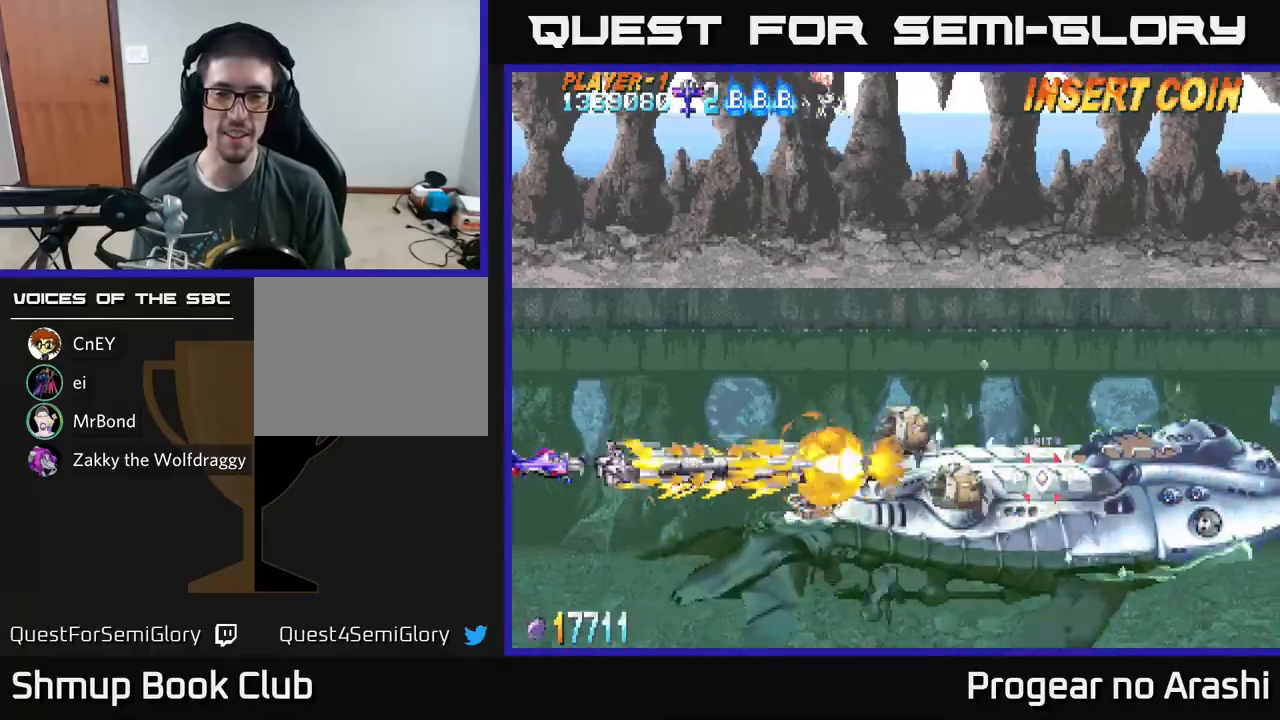
{"buttons": ["A"], "left_stick": "center", "events": []}
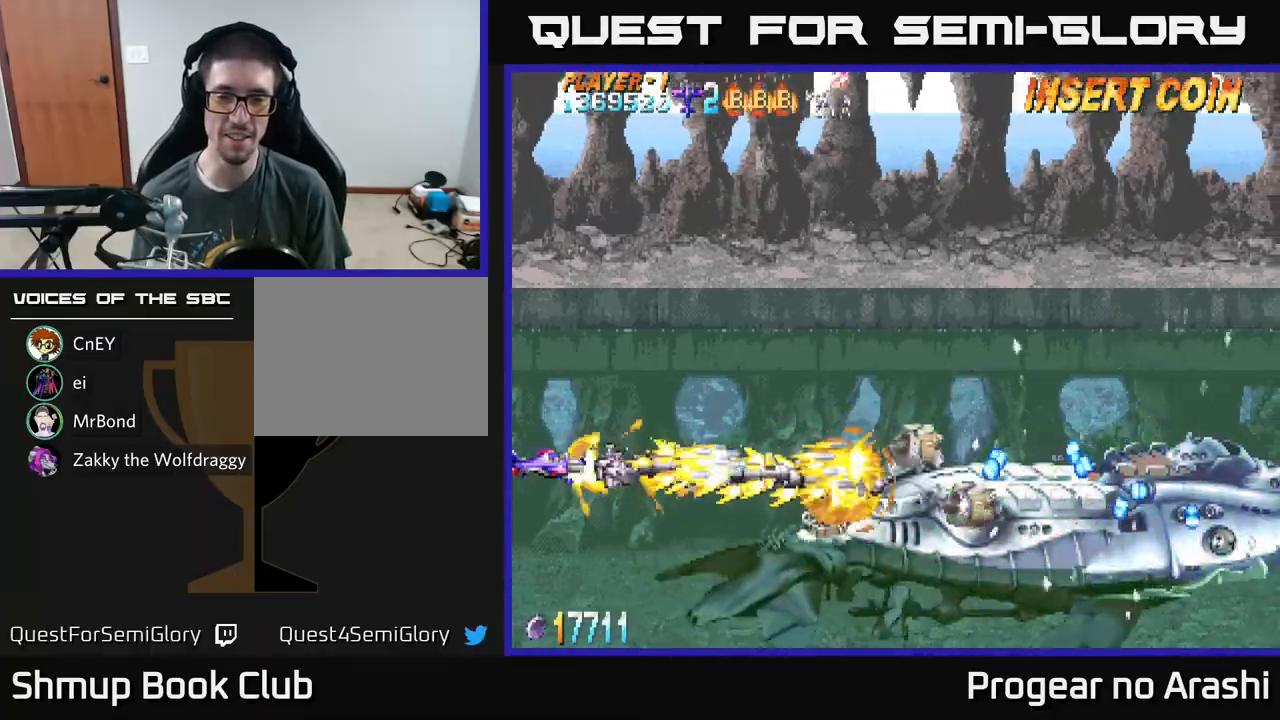
{"buttons": ["A"], "left_stick": "center", "events": []}